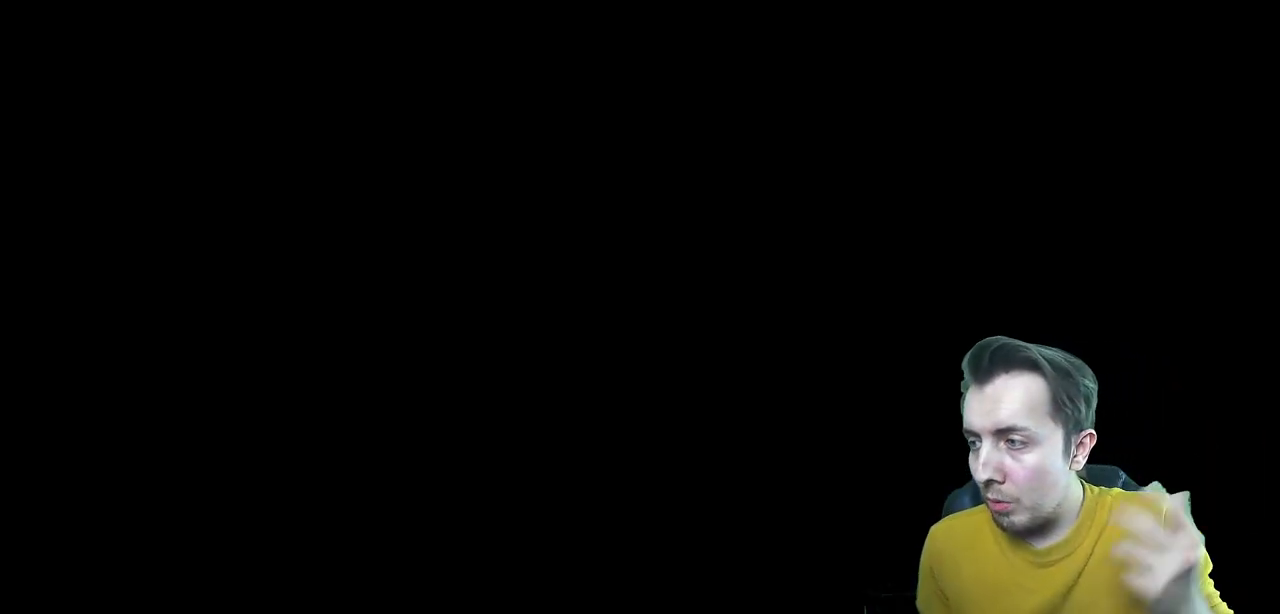
Gameplay with a controller (Xbox layout); each line is a JSON object with the inputs held at the frame after it. "events" lists button and stick changes between this image and that frame as [ms after this image, input, new state], when the widget could be followed in between. Not read: L3 R3.
{"buttons": [], "left_stick": "center", "right_stick": "center", "events": []}
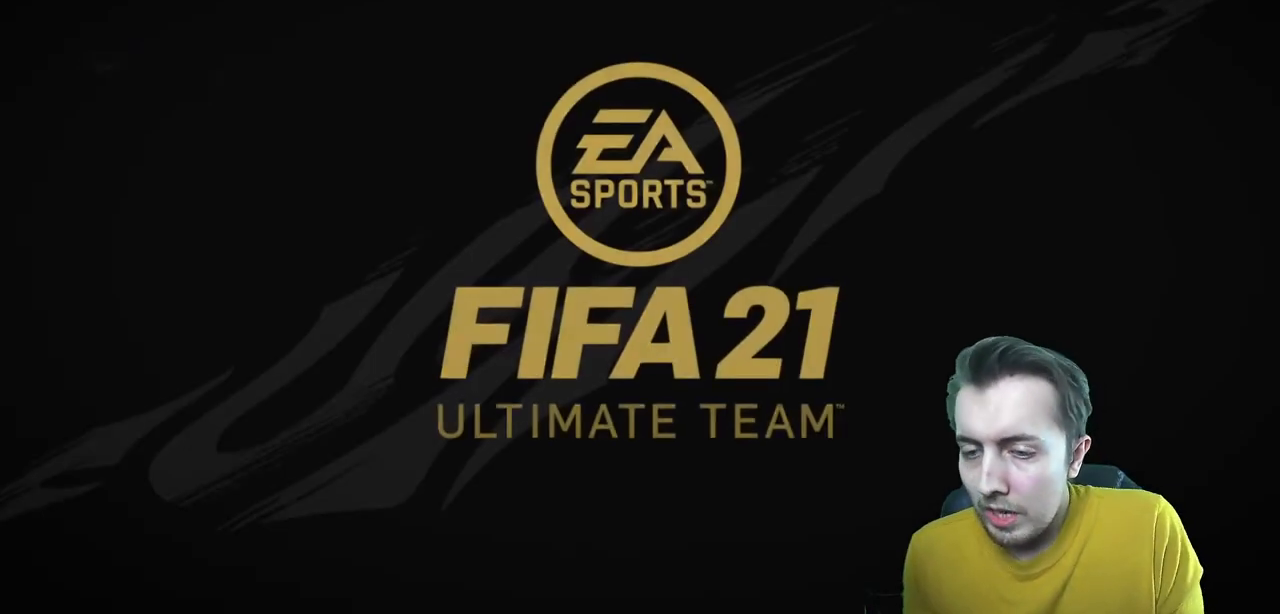
{"buttons": [], "left_stick": "center", "right_stick": "center", "events": []}
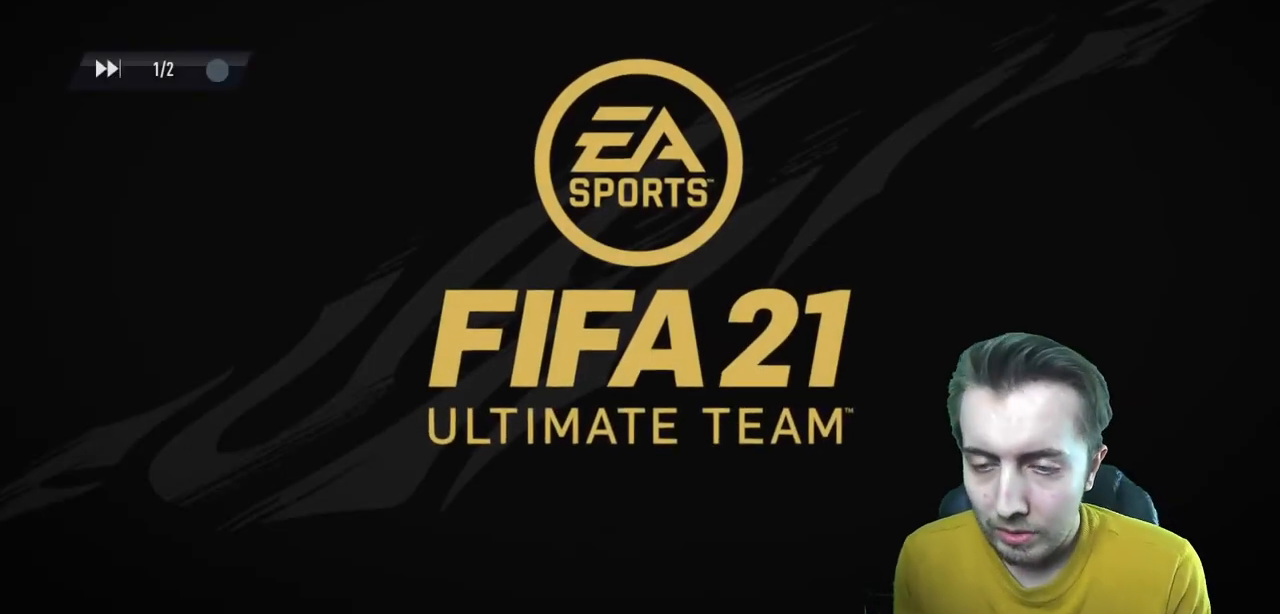
{"buttons": [], "left_stick": "center", "right_stick": "center", "events": []}
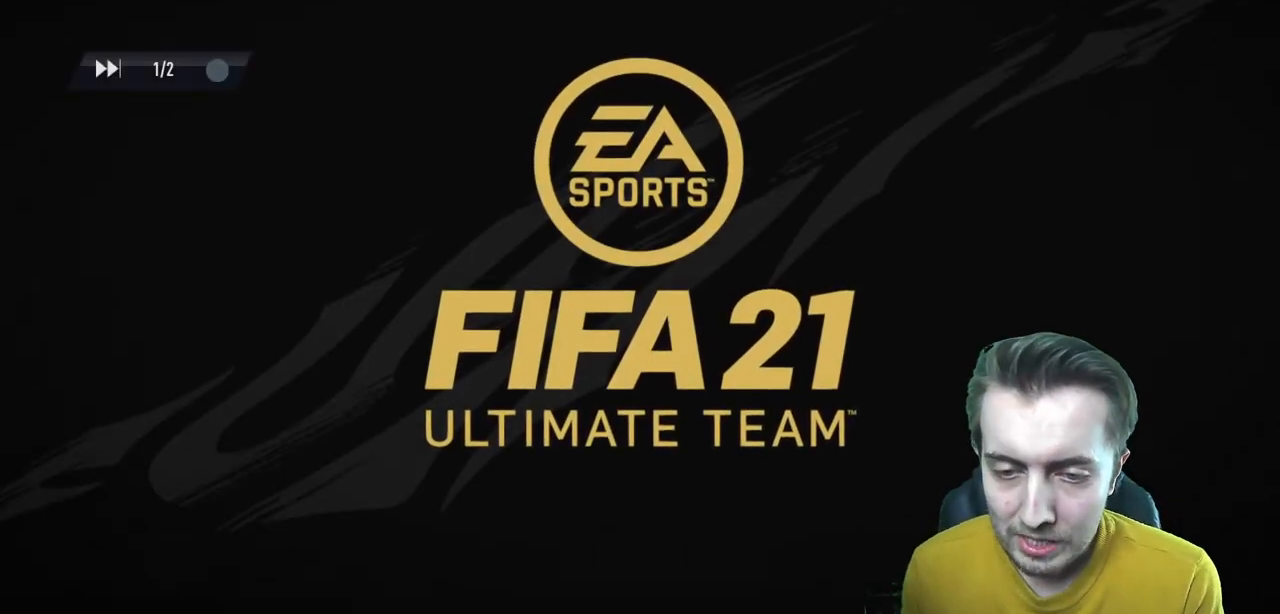
{"buttons": [], "left_stick": "center", "right_stick": "center", "events": [[200, "A", "down"], [234, "A", "up"]]}
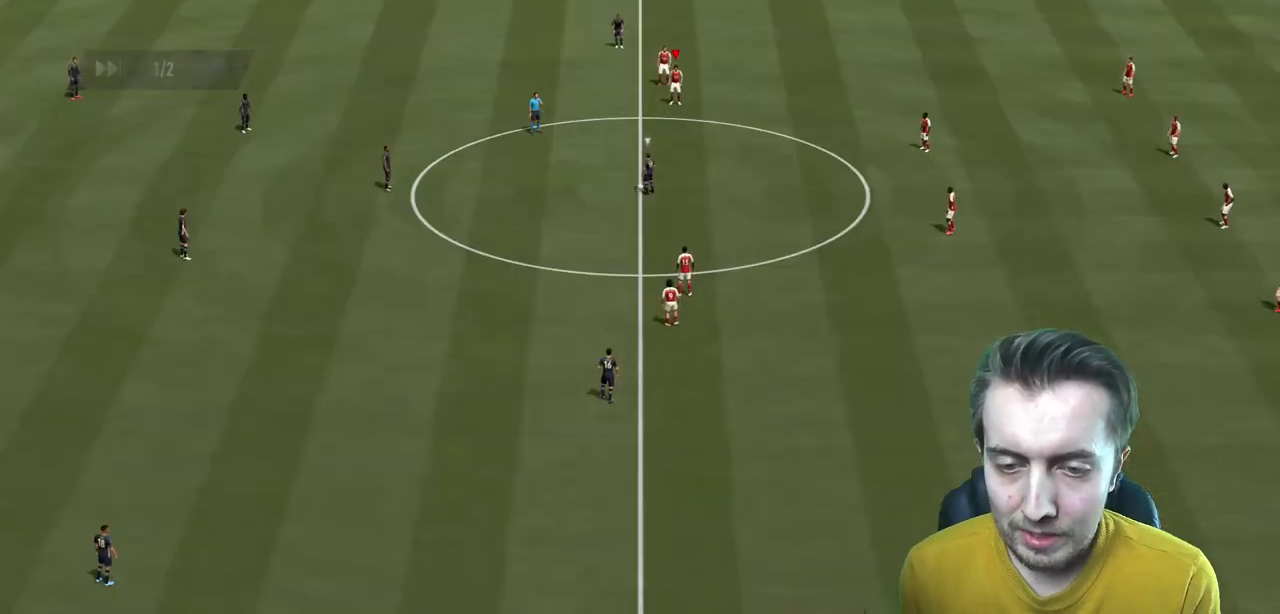
{"buttons": [], "left_stick": "center", "right_stick": "center", "events": []}
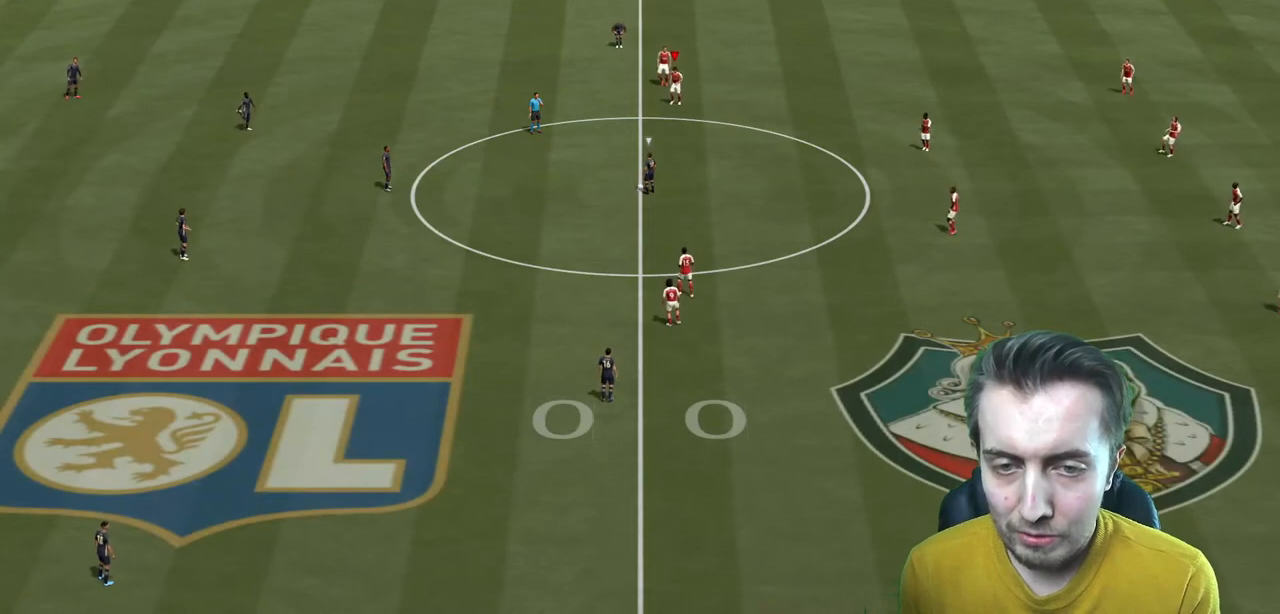
{"buttons": [], "left_stick": "up-left", "right_stick": "center", "events": [[367, "right_stick", "down"], [467, "left_stick", "up-left"], [501, "right_stick", "center"]]}
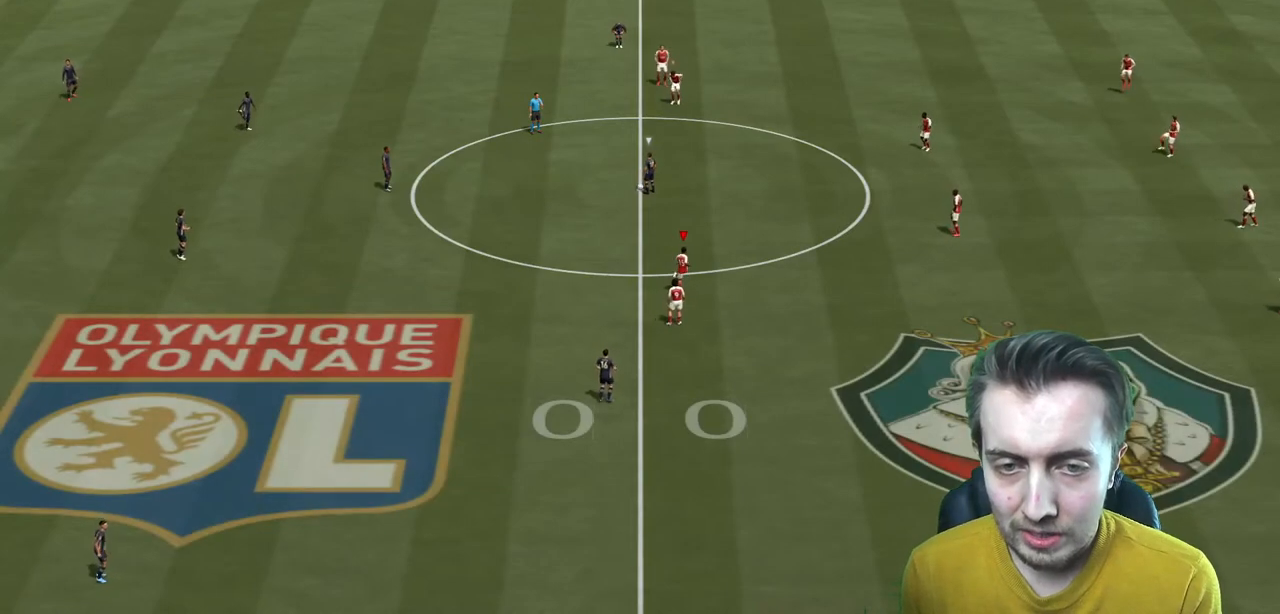
{"buttons": ["R2"], "left_stick": "up-left", "right_stick": "center", "events": [[66, "R2", "down"]]}
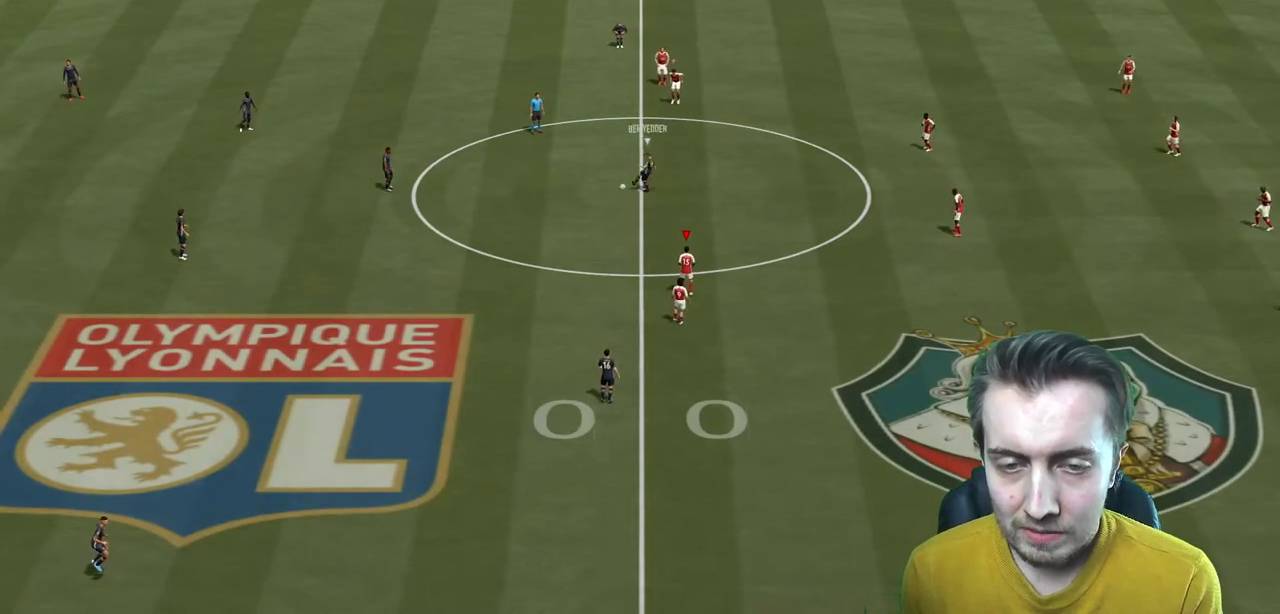
{"buttons": ["R2"], "left_stick": "up", "right_stick": "center", "events": [[301, "L2", "down"], [434, "L2", "up"], [467, "left_stick", "up"]]}
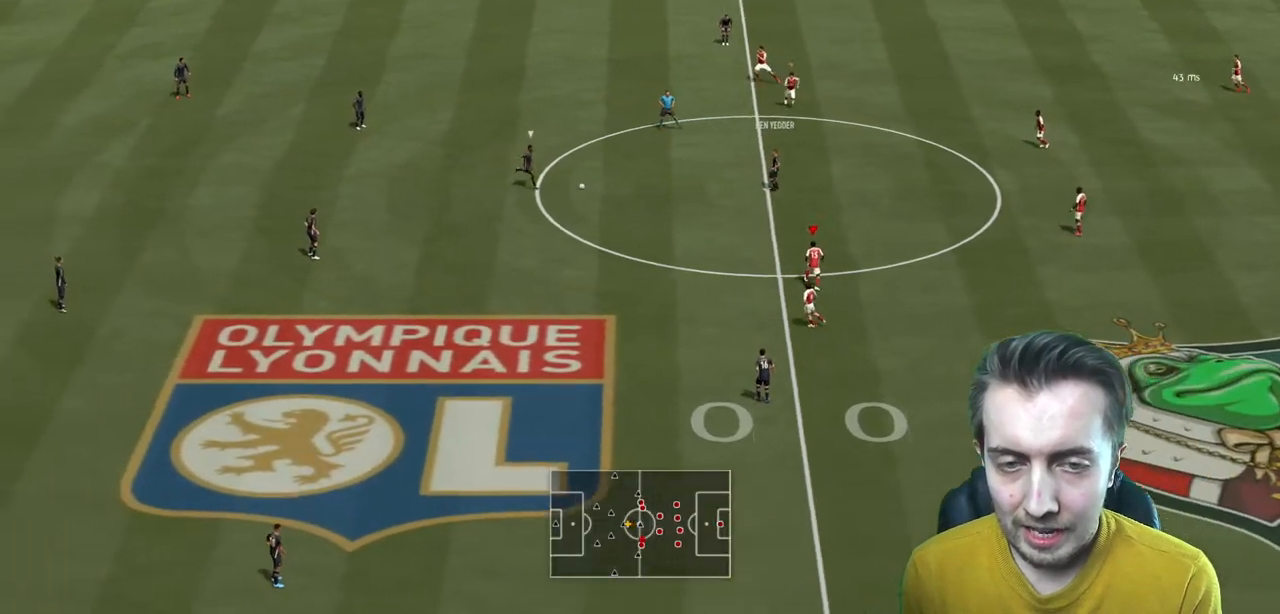
{"buttons": ["R2"], "left_stick": "up", "right_stick": "center", "events": []}
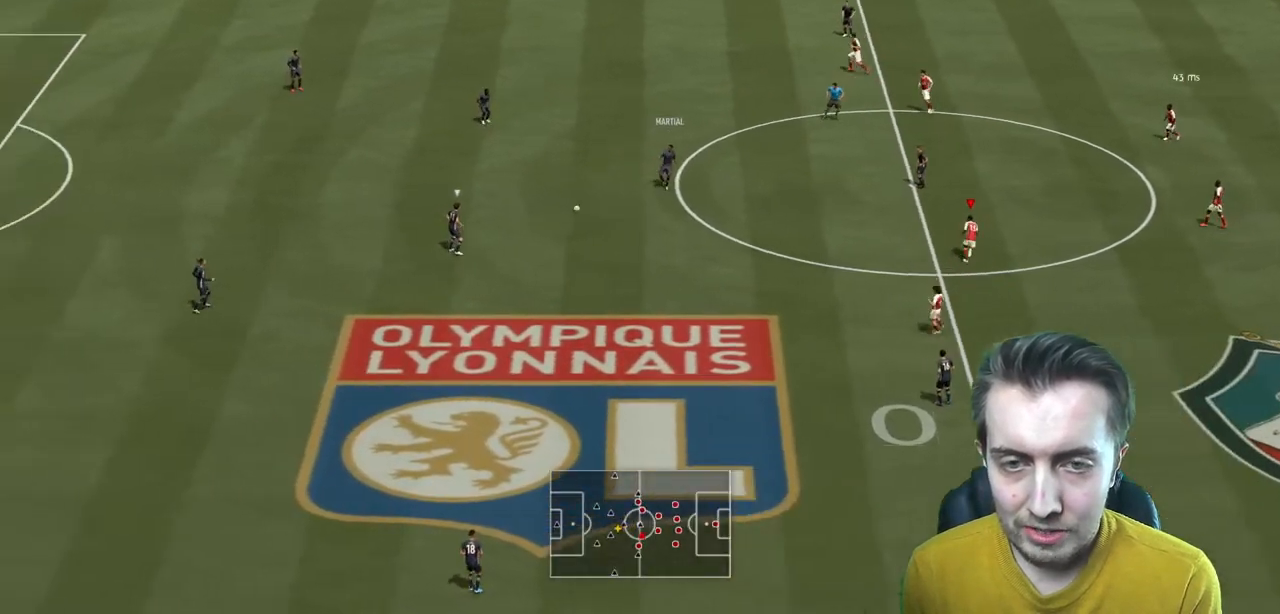
{"buttons": ["R2"], "left_stick": "left", "right_stick": "center", "events": [[200, "left_stick", "left"], [334, "L2", "down"], [434, "L2", "up"]]}
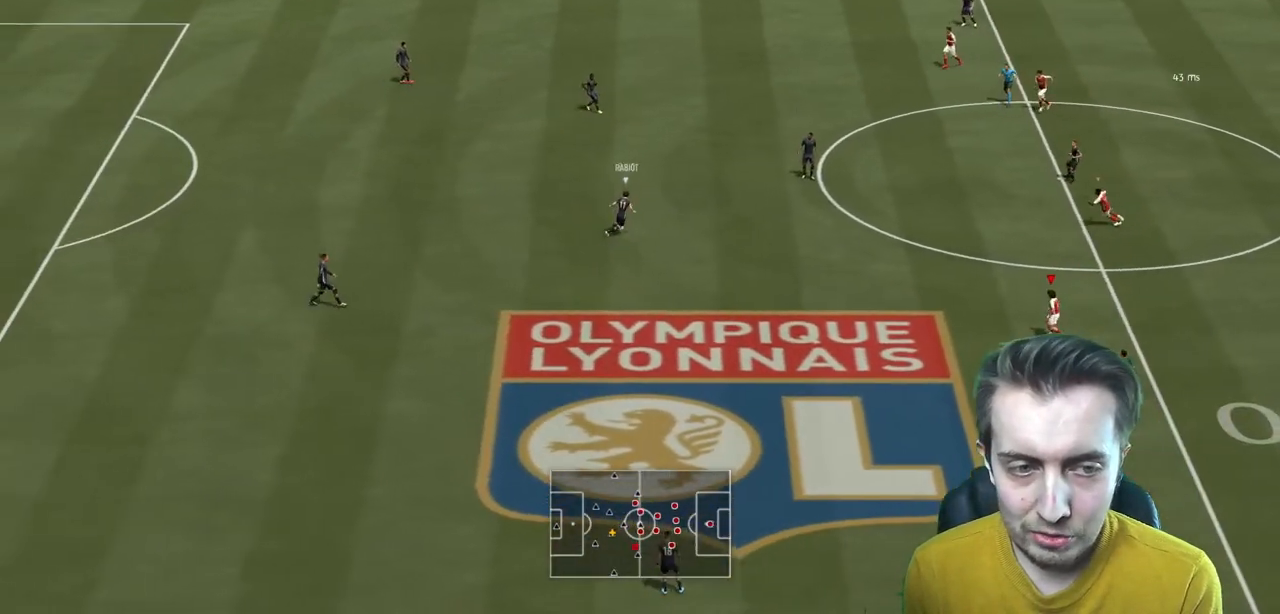
{"buttons": ["L2", "R2"], "left_stick": "down", "right_stick": "center", "events": [[100, "left_stick", "down-left"], [367, "left_stick", "down"], [500, "L2", "down"]]}
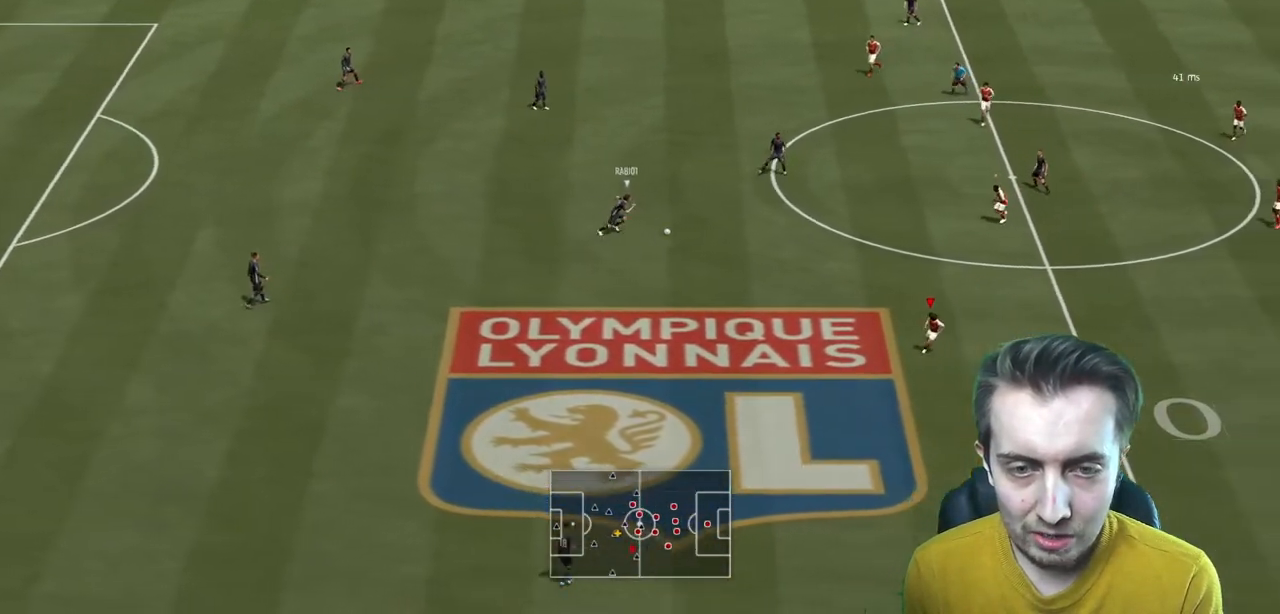
{"buttons": ["L2", "R2"], "left_stick": "right", "right_stick": "center", "events": [[134, "R2", "up"], [134, "left_stick", "down-right"], [167, "L2", "up"], [234, "L2", "down"], [234, "left_stick", "right"], [301, "R2", "down"]]}
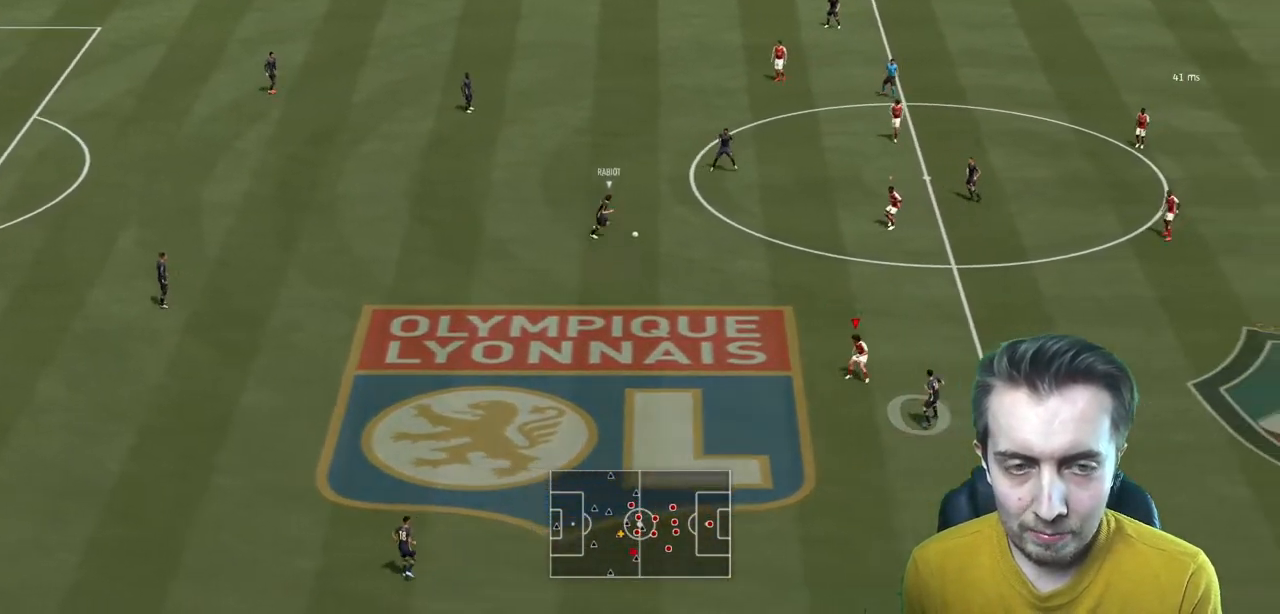
{"buttons": ["L2", "R2"], "left_stick": "up", "right_stick": "center", "events": [[167, "L2", "up"], [167, "left_stick", "up-right"], [434, "L2", "down"], [467, "left_stick", "up"]]}
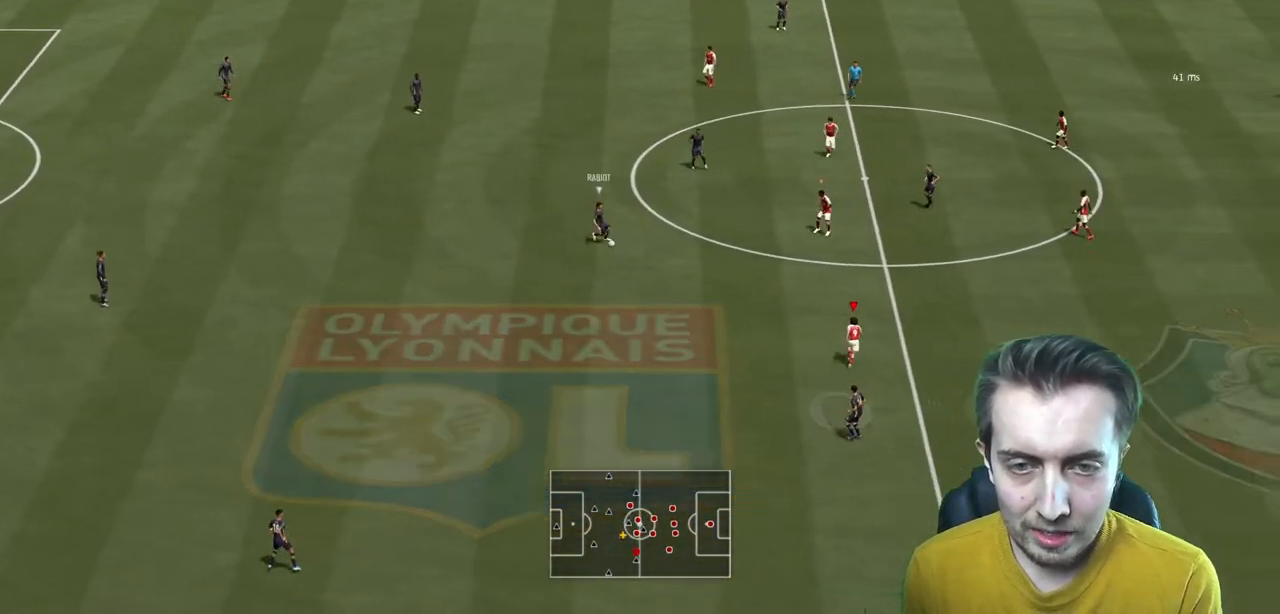
{"buttons": ["L2", "R2"], "left_stick": "left", "right_stick": "center", "events": [[267, "left_stick", "up-left"], [367, "left_stick", "left"], [401, "R2", "up"], [501, "R2", "down"]]}
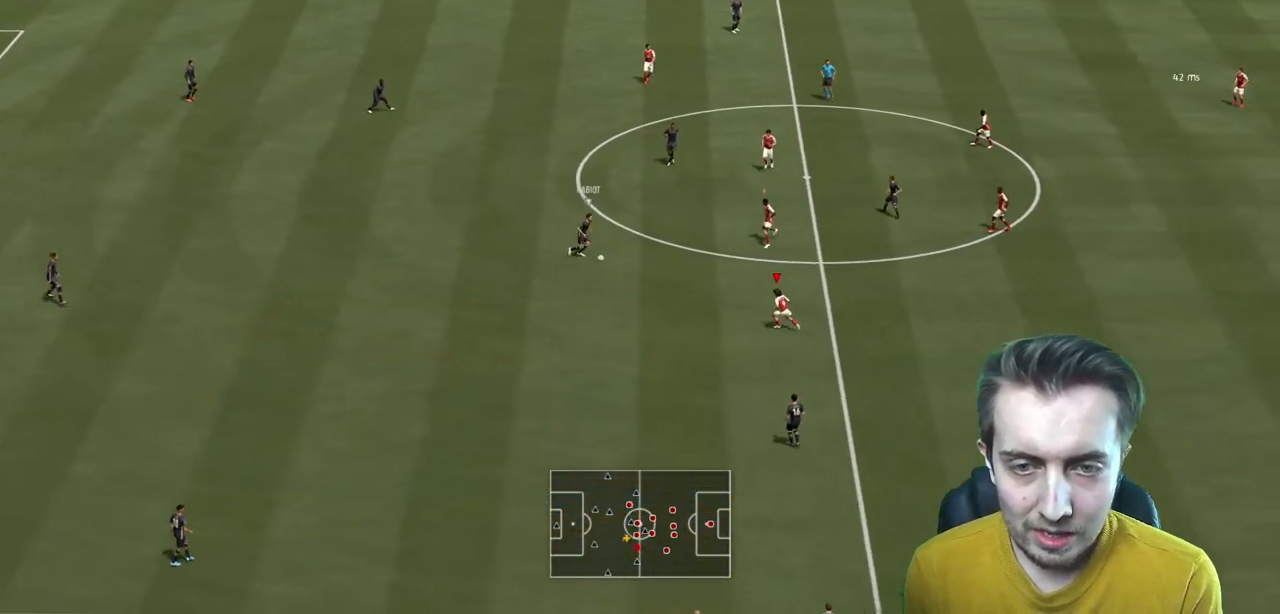
{"buttons": ["L2", "R2"], "left_stick": "down", "right_stick": "center", "events": [[66, "L2", "up"], [100, "left_stick", "down-left"], [133, "L2", "down"], [267, "left_stick", "down"]]}
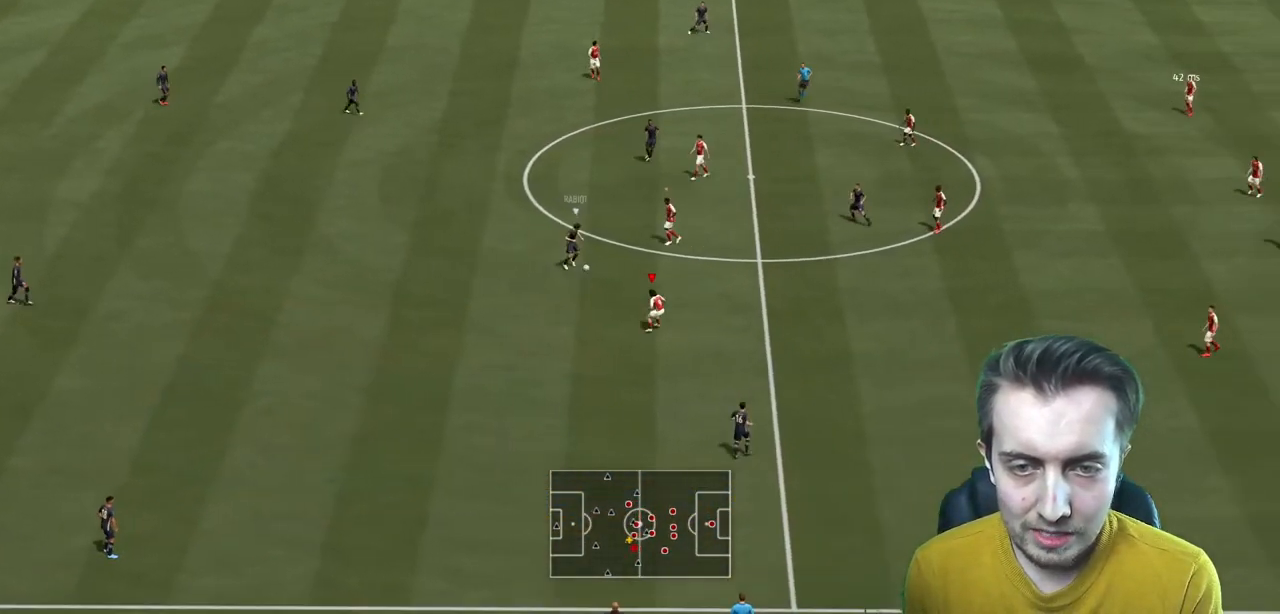
{"buttons": ["L2", "R2"], "left_stick": "down-right", "right_stick": "center", "events": [[467, "left_stick", "down-right"]]}
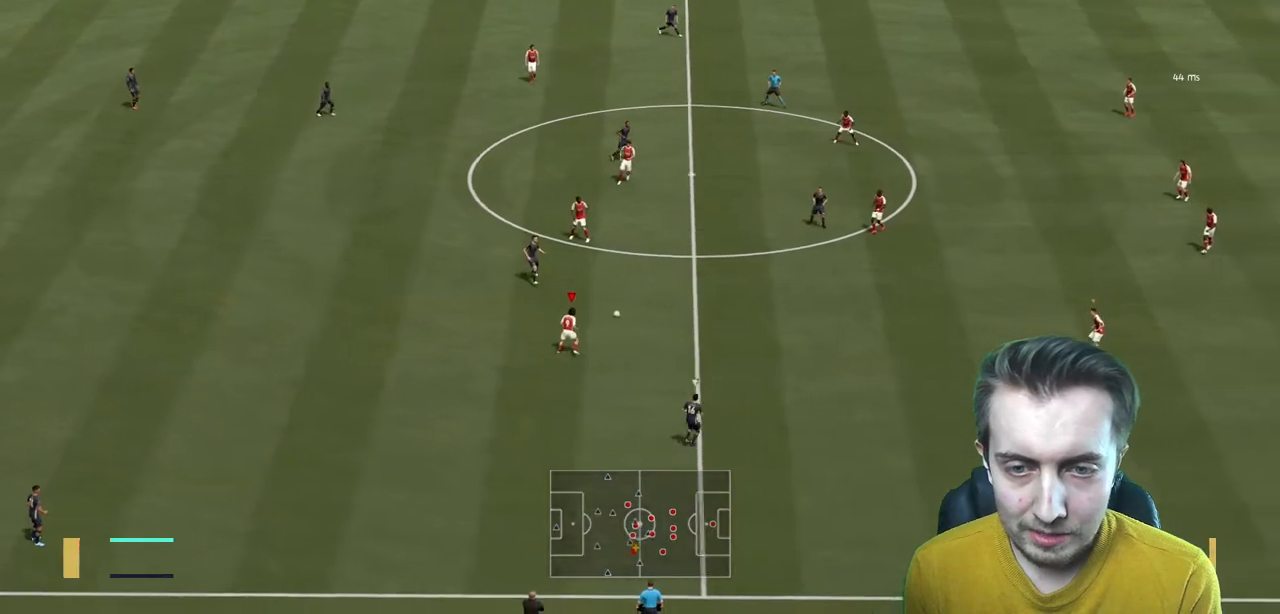
{"buttons": ["L2", "R2"], "left_stick": "right", "right_stick": "center", "events": [[400, "left_stick", "right"]]}
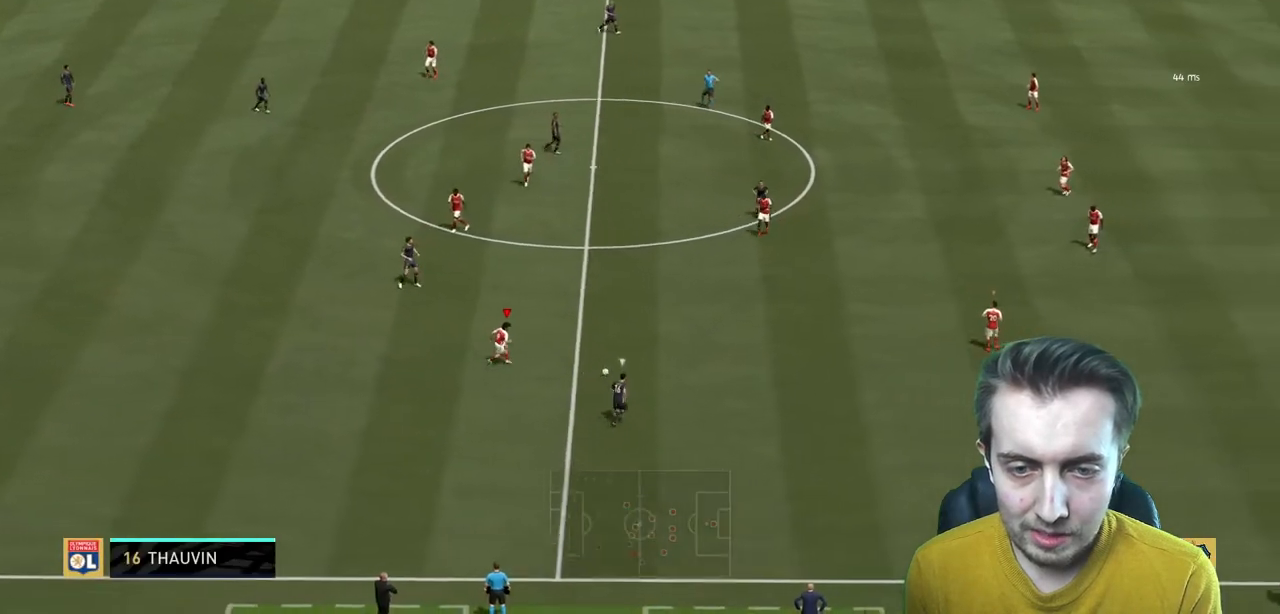
{"buttons": ["R2"], "left_stick": "right", "right_stick": "center", "events": [[100, "L2", "up"]]}
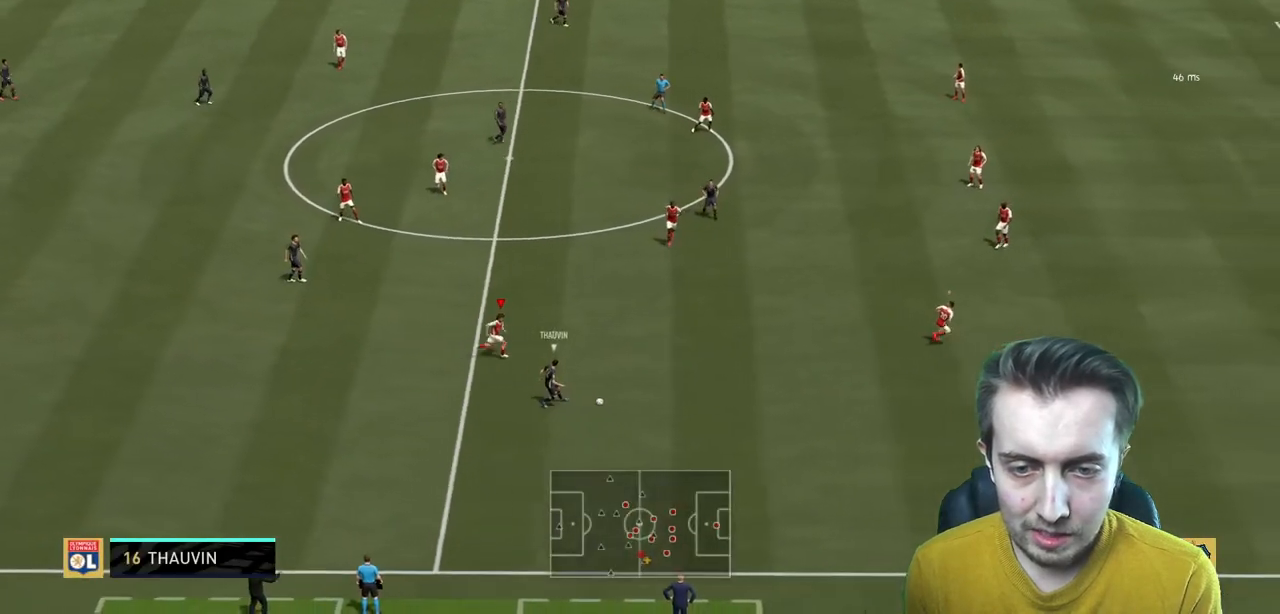
{"buttons": ["L2", "R2"], "left_stick": "down-right", "right_stick": "center", "events": [[300, "left_stick", "down-right"], [367, "L2", "down"]]}
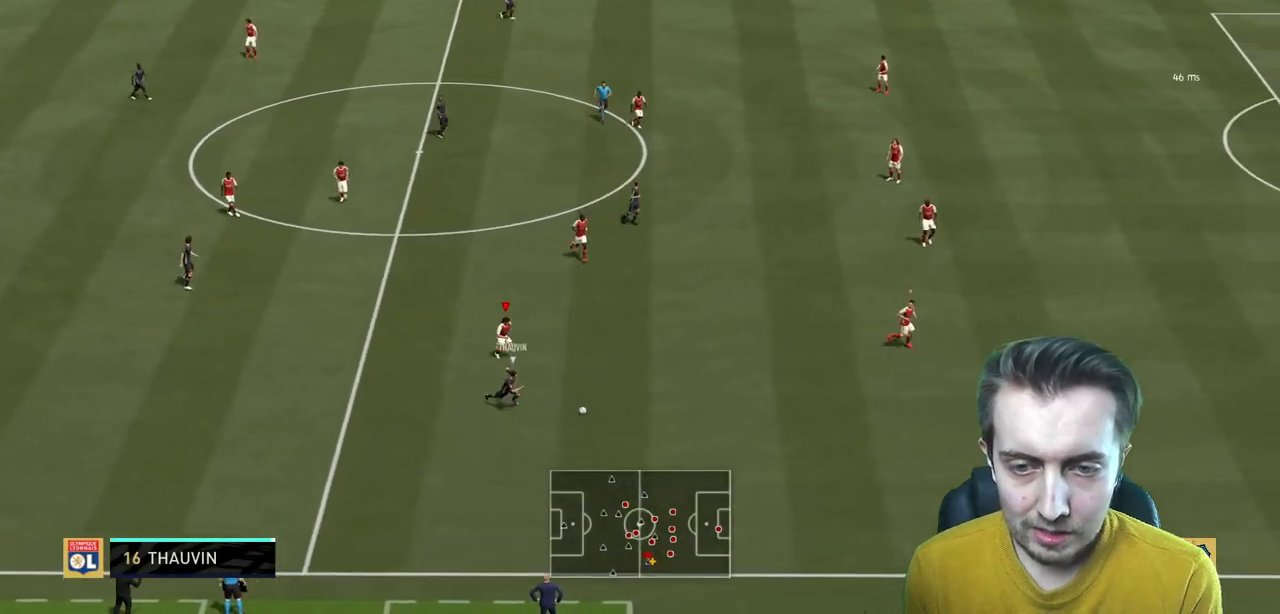
{"buttons": ["R2"], "left_stick": "down-right", "right_stick": "center", "events": [[34, "L2", "up"]]}
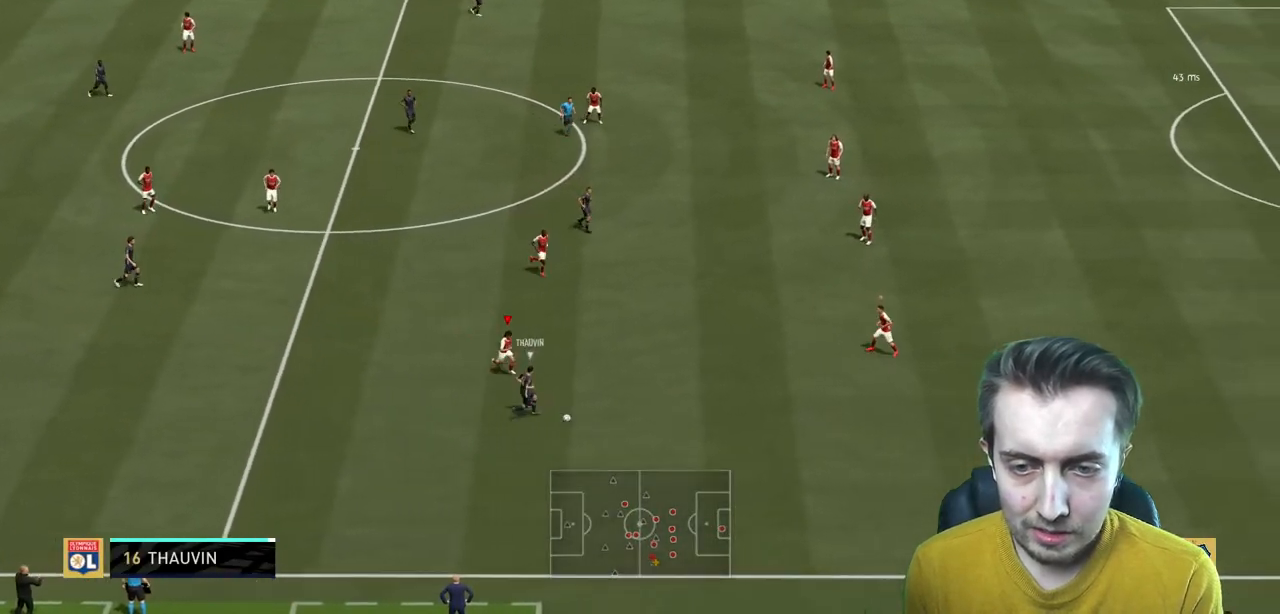
{"buttons": ["R2"], "left_stick": "right", "right_stick": "center", "events": [[233, "left_stick", "right"]]}
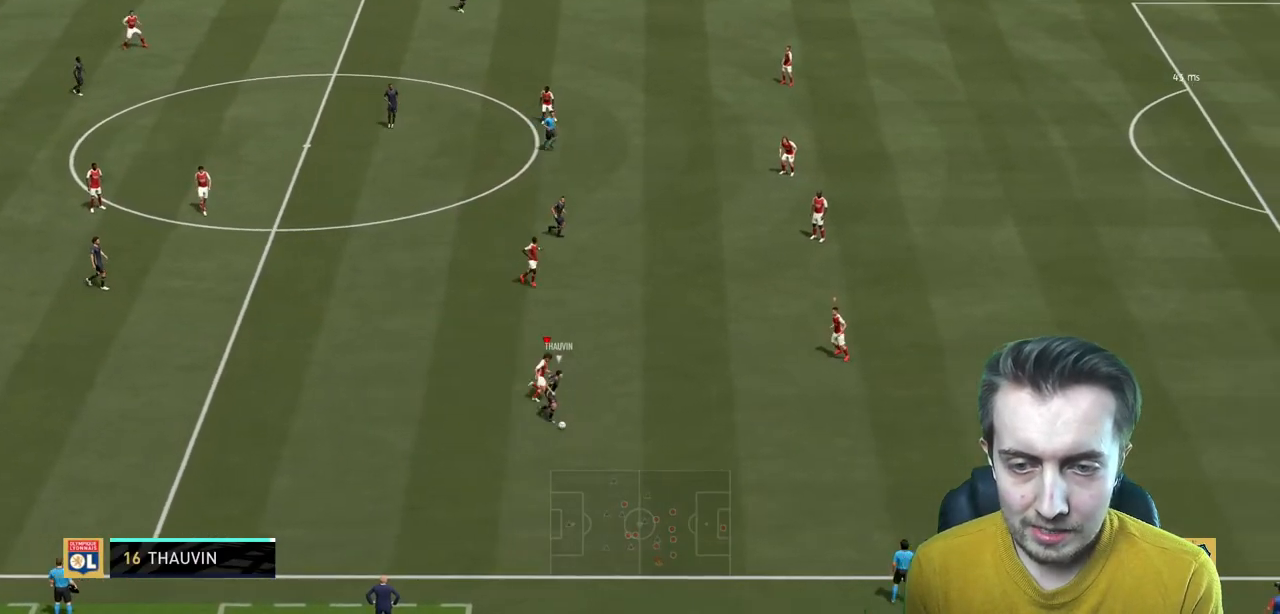
{"buttons": ["L2", "R2"], "left_stick": "up", "right_stick": "center", "events": [[34, "L2", "down"], [267, "left_stick", "up-right"], [367, "left_stick", "up"]]}
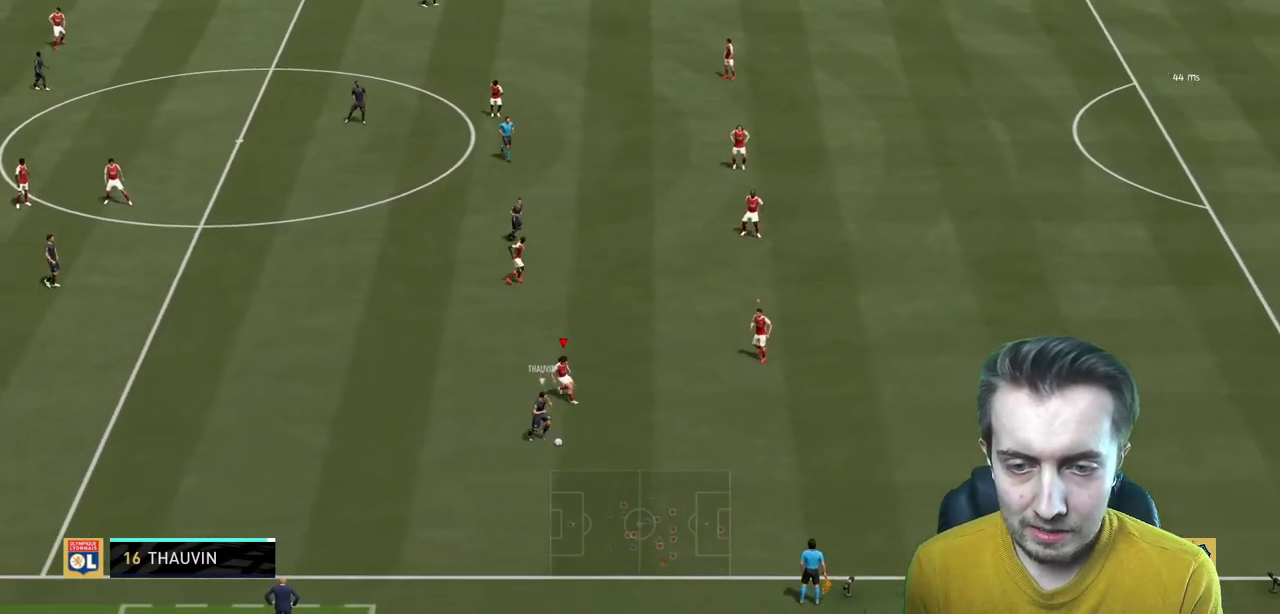
{"buttons": ["L2", "R2"], "left_stick": "down", "right_stick": "center", "events": [[100, "left_stick", "left"], [167, "R2", "up"], [200, "left_stick", "down-left"], [333, "R2", "down"], [333, "left_stick", "down"]]}
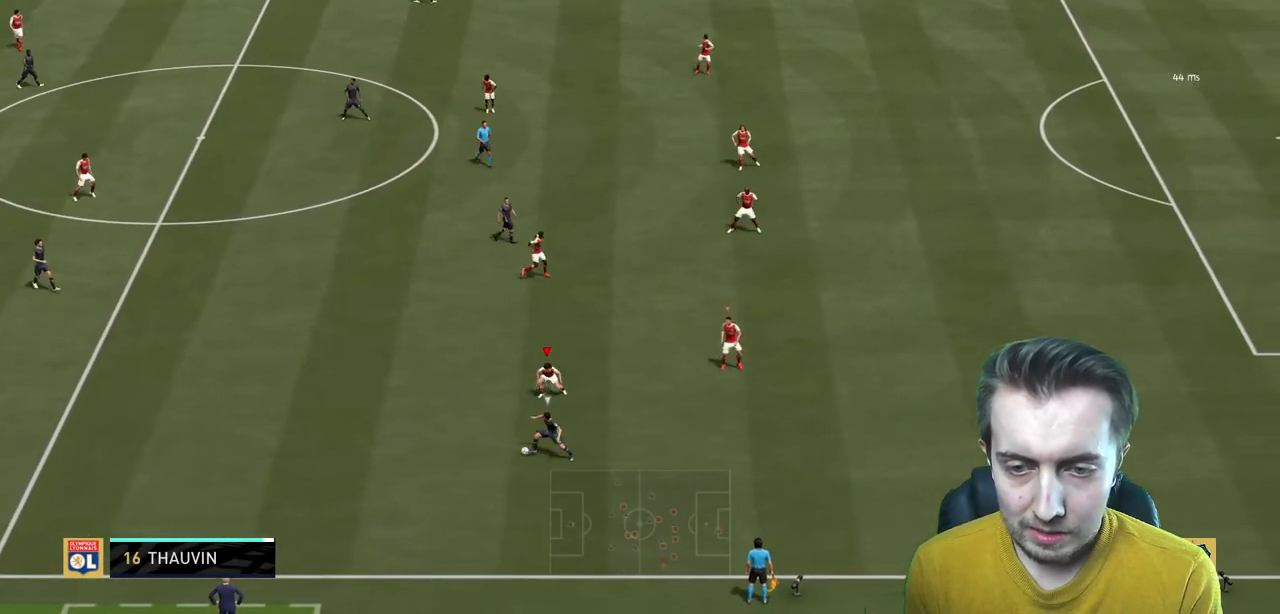
{"buttons": ["L2", "R2"], "left_stick": "down-left", "right_stick": "center", "events": [[467, "left_stick", "down-left"]]}
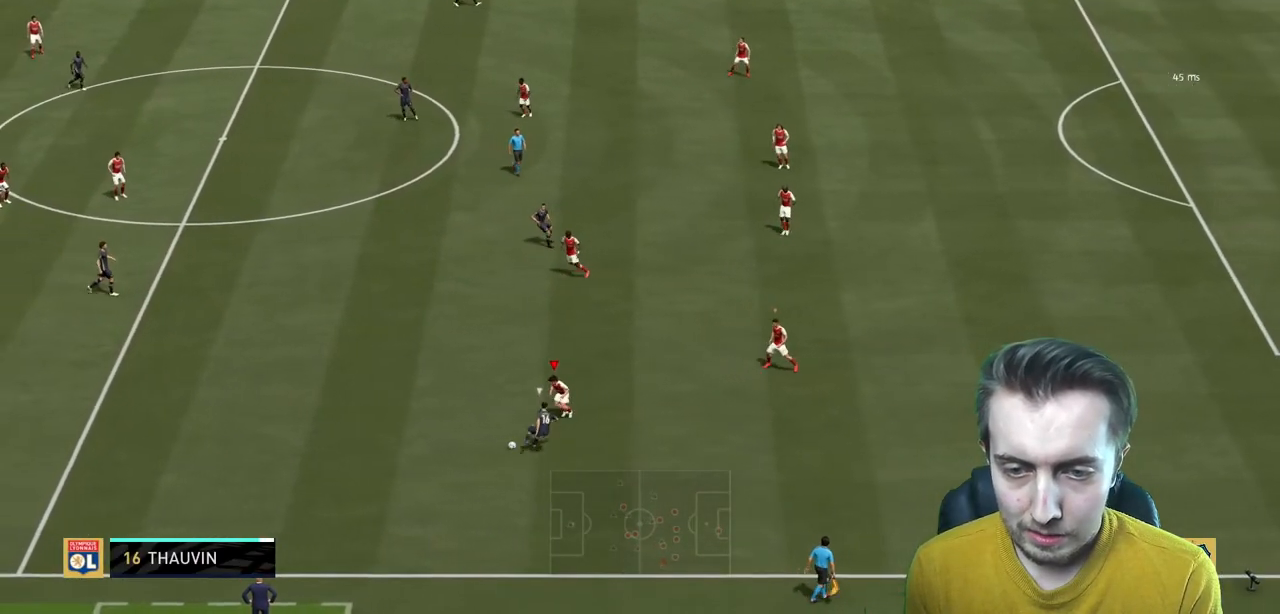
{"buttons": ["R2"], "left_stick": "center", "right_stick": "center", "events": [[66, "left_stick", "left"], [100, "B", "down"], [267, "B", "up"], [367, "L2", "up"], [400, "left_stick", "center"]]}
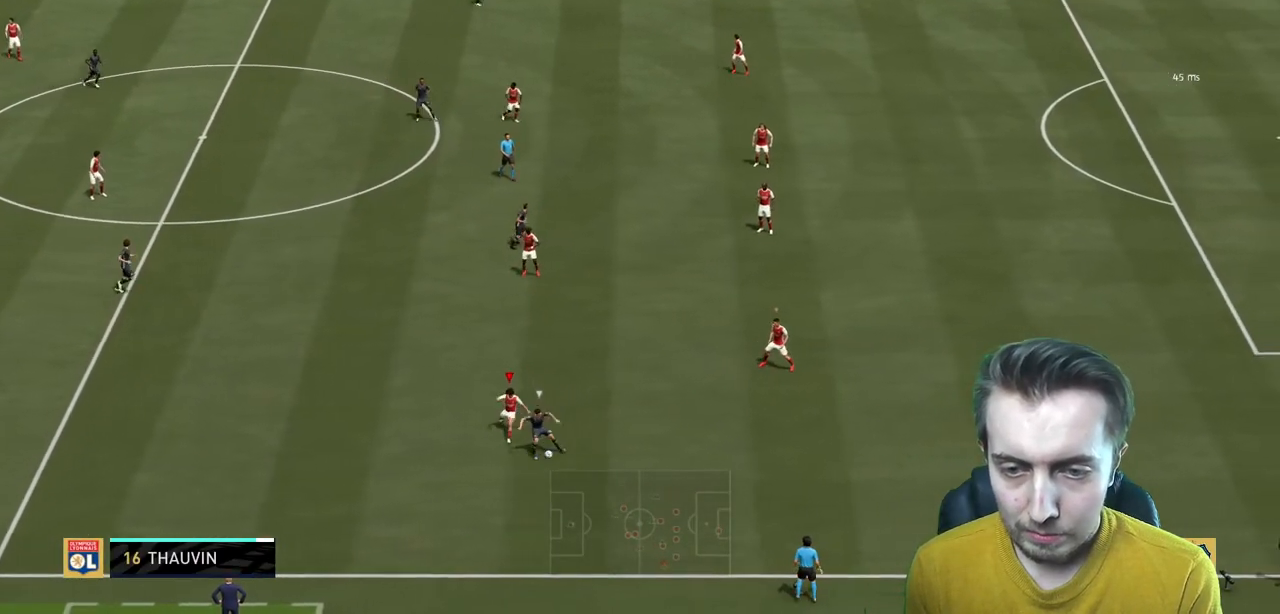
{"buttons": ["L2", "R2"], "left_stick": "right", "right_stick": "center", "events": [[67, "left_stick", "down"], [134, "L2", "down"], [200, "left_stick", "down-right"], [301, "left_stick", "right"]]}
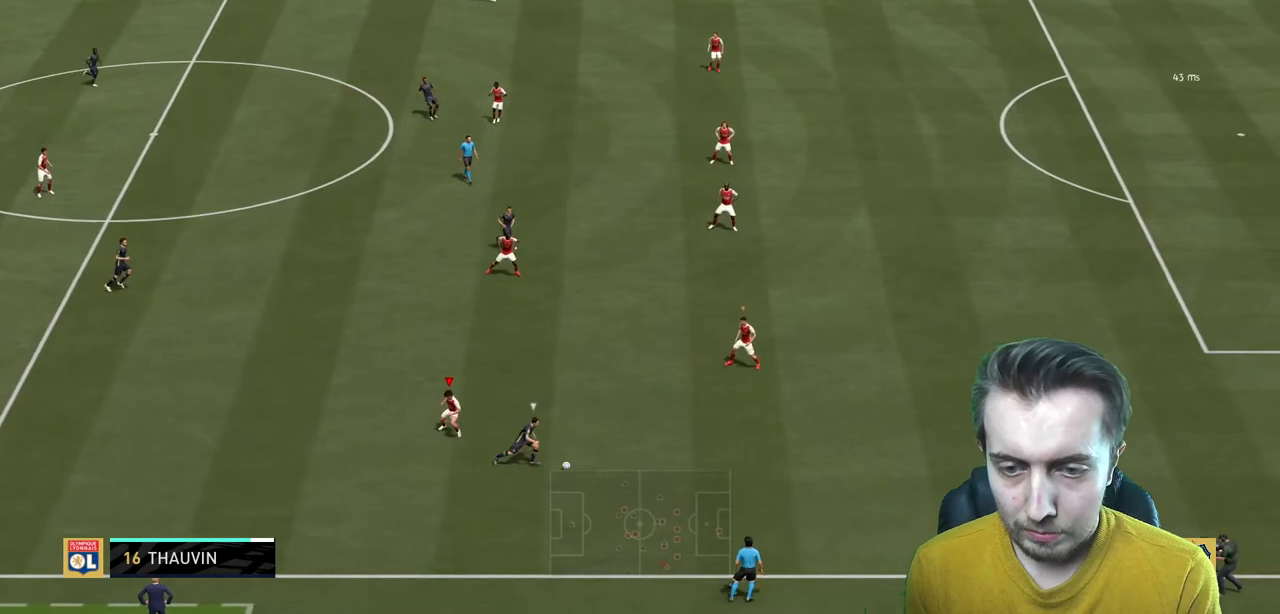
{"buttons": ["R2"], "left_stick": "down-right", "right_stick": "center", "events": [[100, "L2", "up"], [434, "left_stick", "down-right"]]}
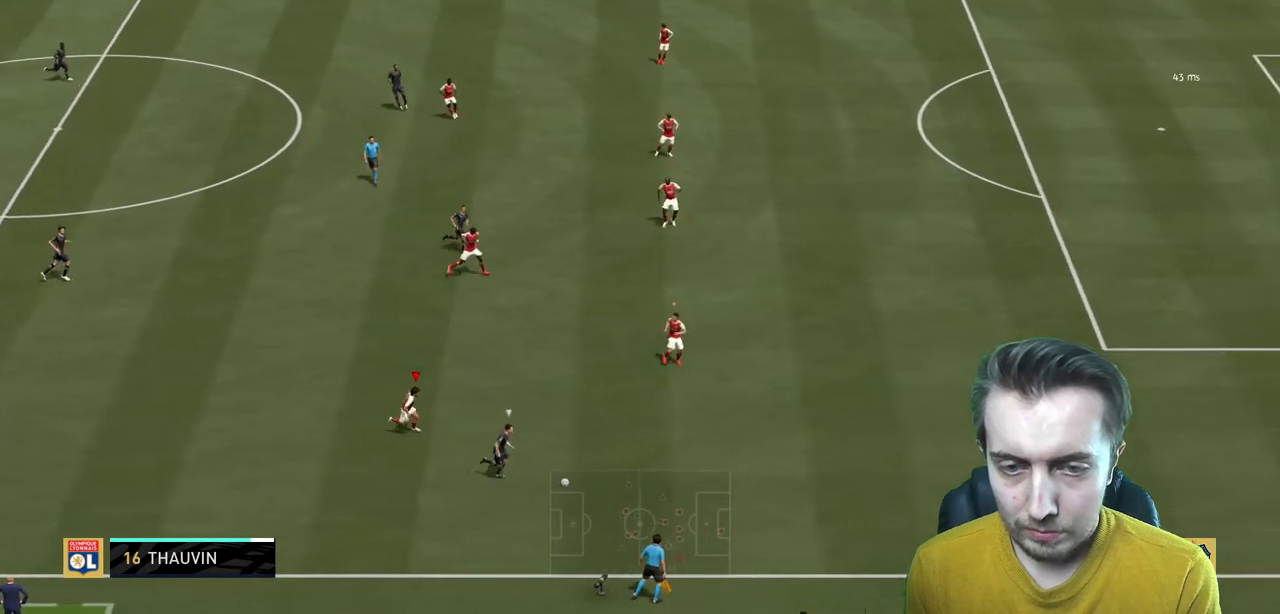
{"buttons": ["R2"], "left_stick": "down-right", "right_stick": "center", "events": []}